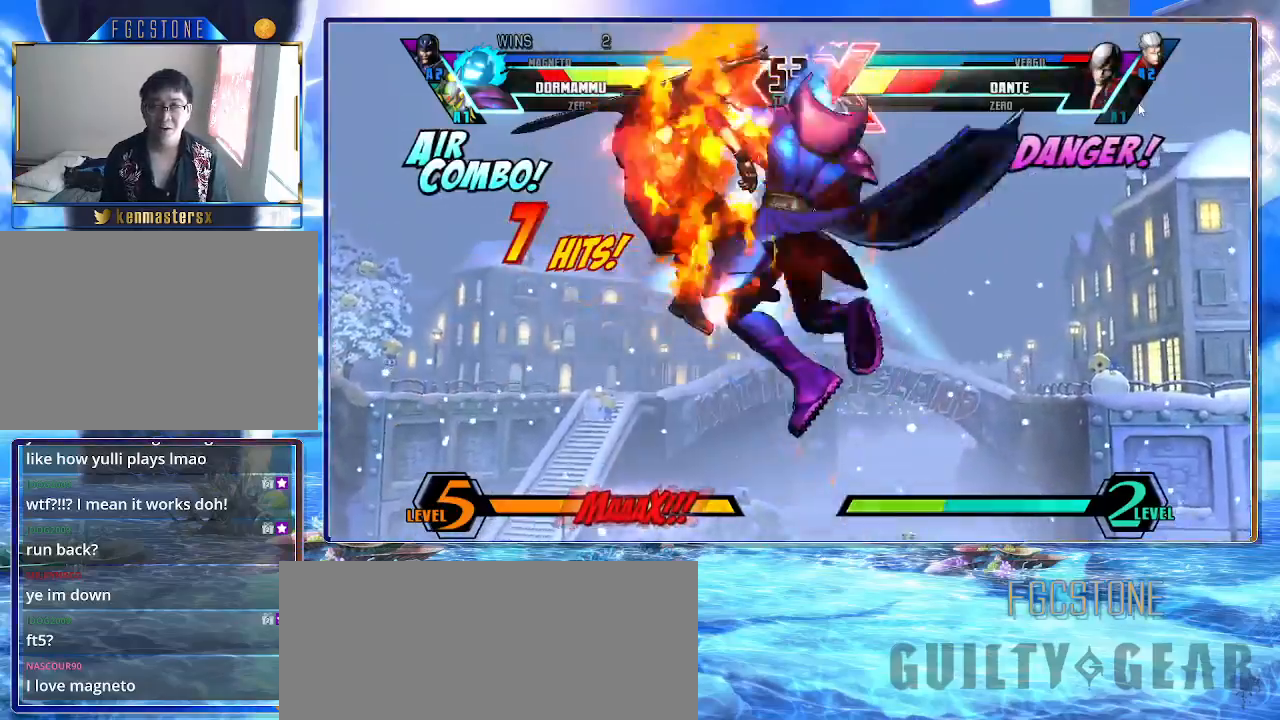
Gameplay with a controller (arcade stick); each line is a JSON object with the inputs held at the frame after it. "events" lists button and stick changes between this image and that frame as [ms after this image, input, new state], when the widget could be followed in between. Not read: L3 R3 other_buttons.
{"buttons": [], "left_stick": "center", "events": []}
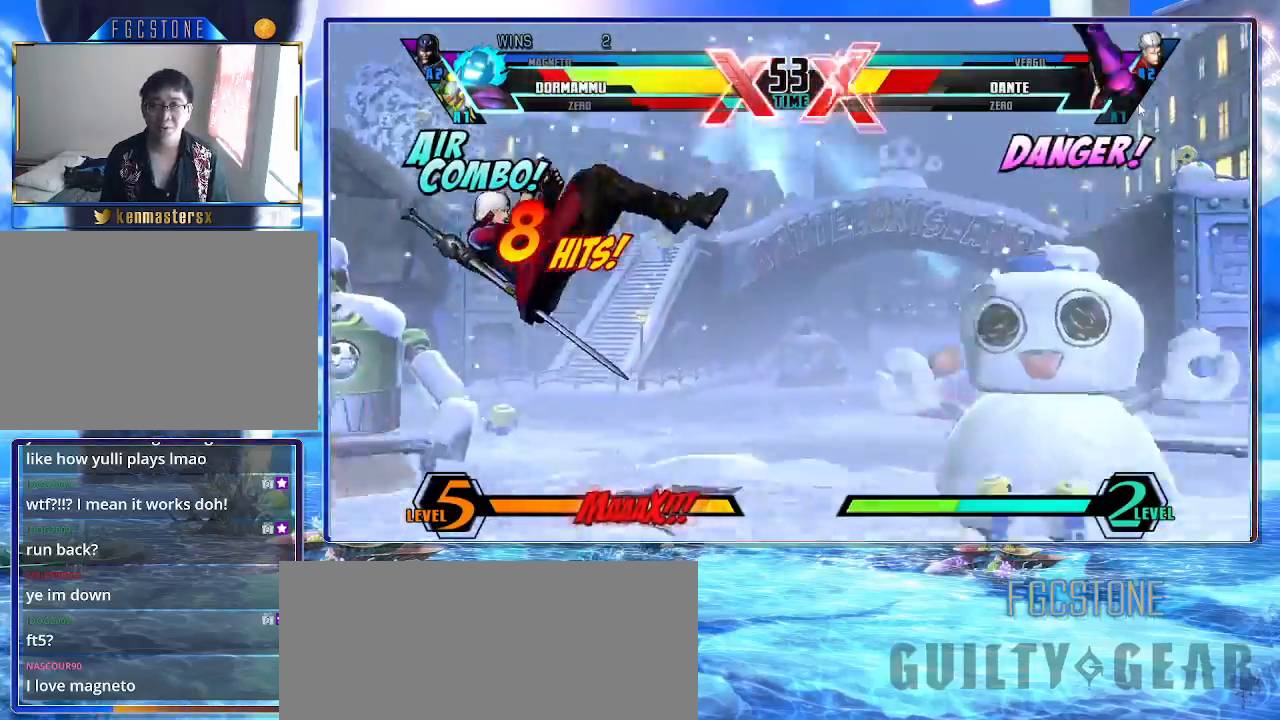
{"buttons": [], "left_stick": "center", "events": [[67, "left_stick", "left"], [167, "left_stick", "down"], [217, "left_stick", "down-left"], [317, "S", "down"], [350, "left_stick", "center"], [417, "S", "up"]]}
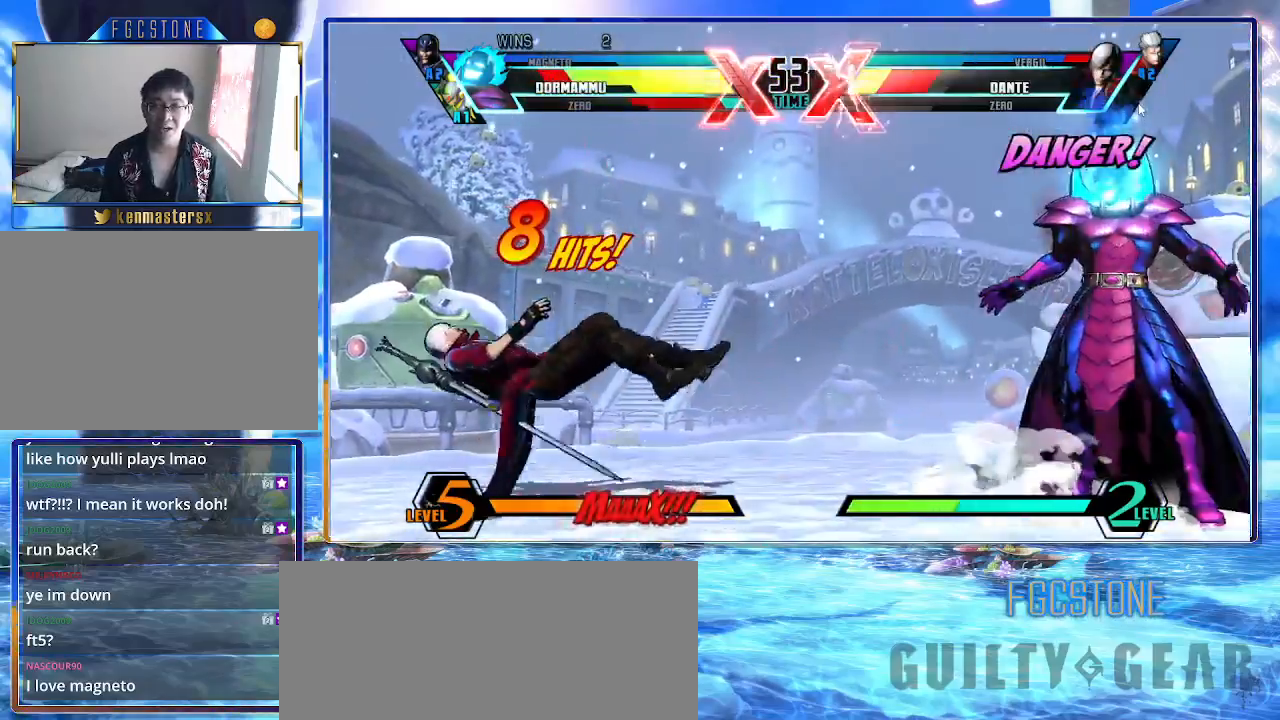
{"buttons": ["K"], "left_stick": "center", "events": [[133, "left_stick", "down"], [267, "left_stick", "left"], [317, "HS", "down"], [317, "S", "down"], [317, "left_stick", "center"], [350, "HS", "up"], [383, "K", "down"], [383, "S", "up"]]}
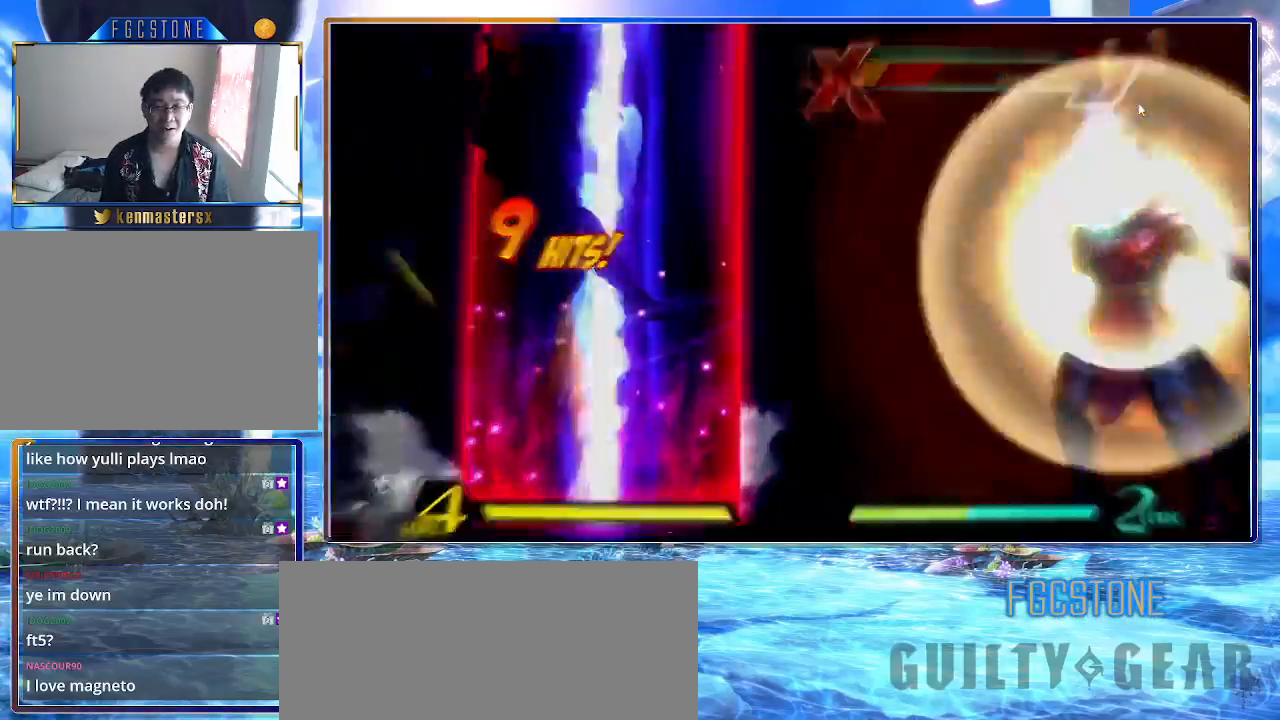
{"buttons": ["K"], "left_stick": "center", "events": []}
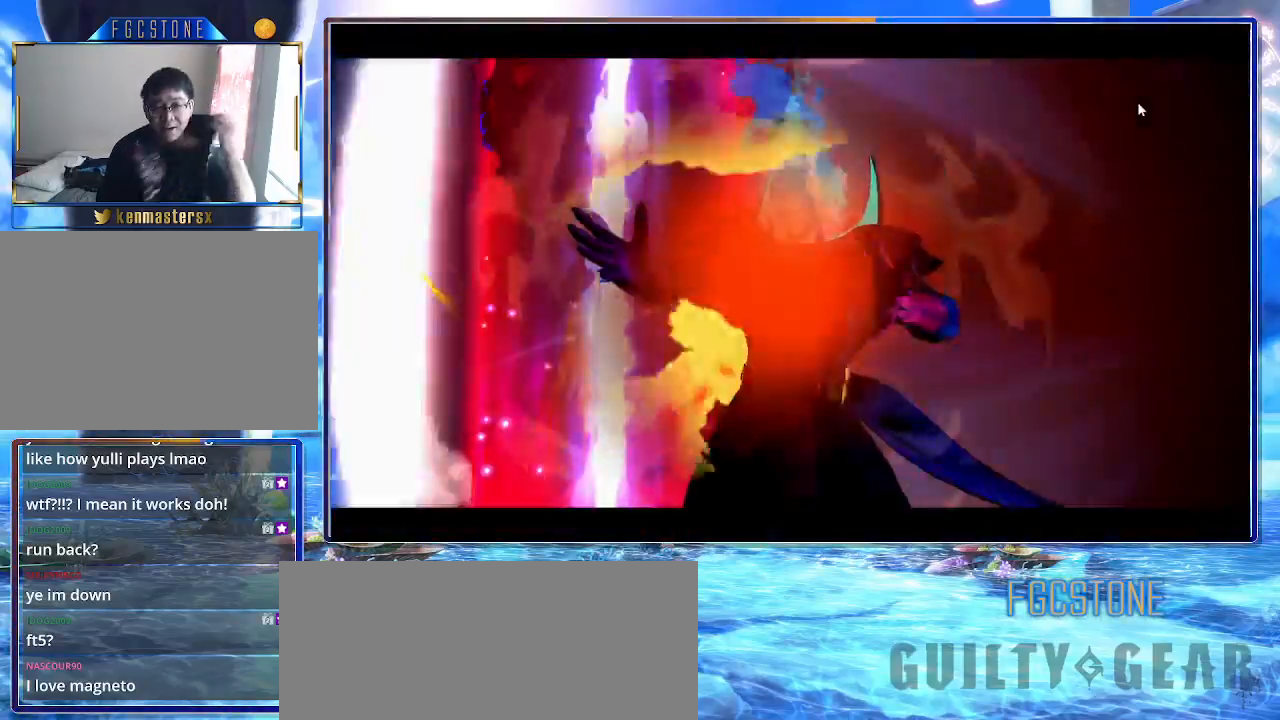
{"buttons": ["HS", "S"], "left_stick": "center", "events": [[250, "S", "down"], [267, "HS", "down"], [267, "K", "up"], [350, "K", "down"], [467, "K", "up"]]}
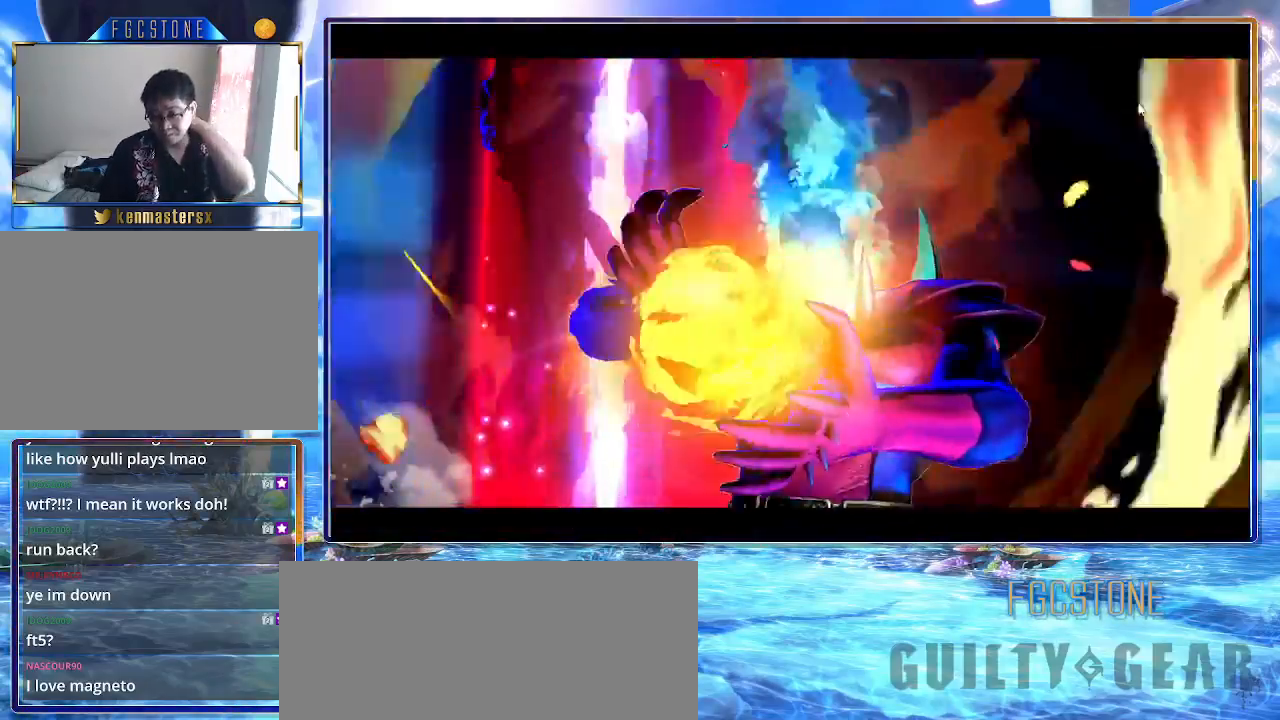
{"buttons": ["HS", "K", "S"], "left_stick": "center", "events": [[17, "K", "down"], [50, "HS", "up"], [50, "S", "up"], [100, "HS", "down"], [100, "S", "down"], [200, "HS", "up"], [233, "HS", "down"], [267, "K", "up"], [317, "K", "down"], [333, "HS", "up"], [367, "S", "up"], [417, "HS", "down"], [417, "K", "up"], [417, "S", "down"], [483, "K", "down"]]}
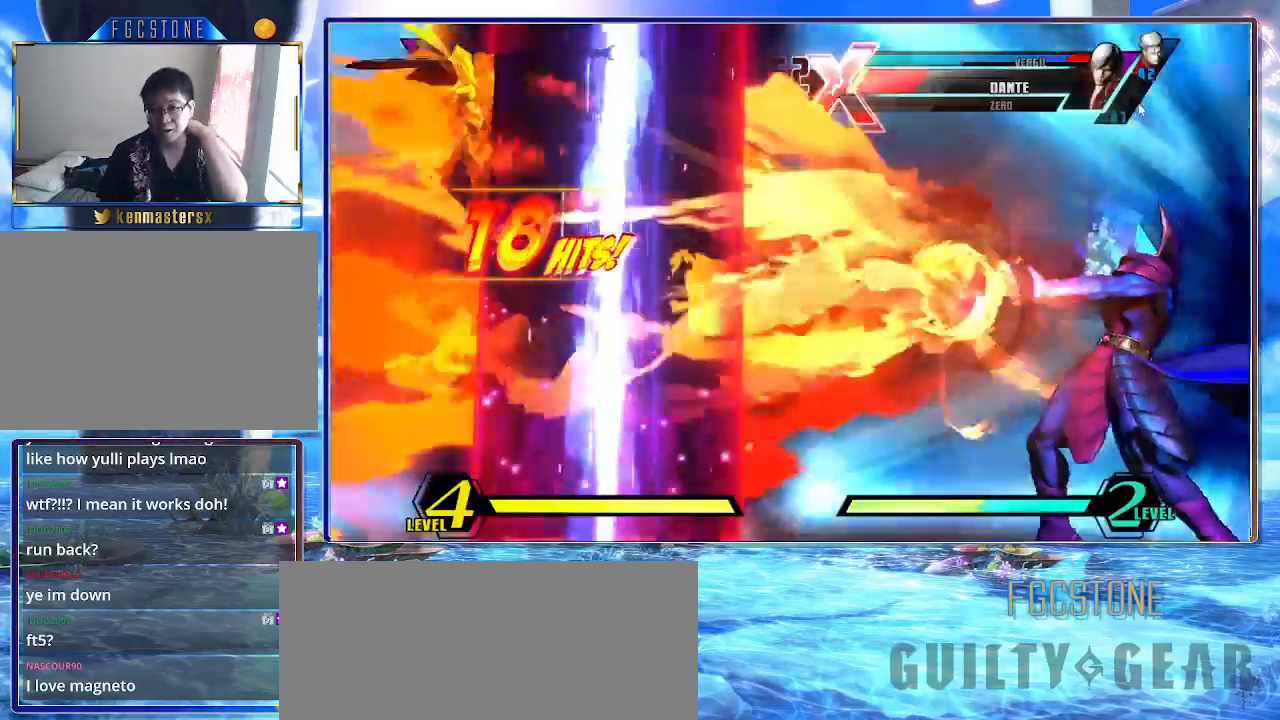
{"buttons": ["K", "S"], "left_stick": "center", "events": [[83, "K", "up"], [133, "HS", "up"], [133, "K", "down"], [167, "S", "up"], [183, "S", "down"], [233, "HS", "down"], [250, "K", "up"], [283, "HS", "up"], [283, "K", "down"], [333, "S", "up"], [367, "S", "down"], [400, "HS", "down"], [400, "K", "up"], [433, "K", "down"], [467, "HS", "up"]]}
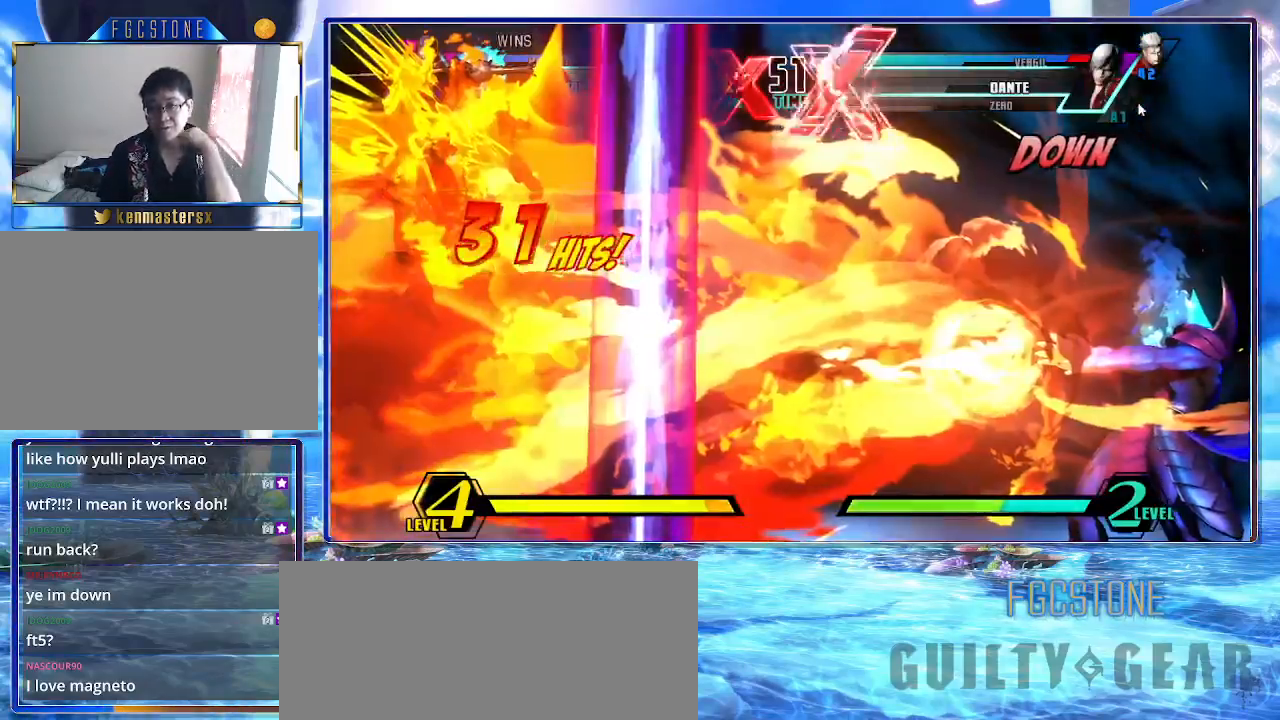
{"buttons": [], "left_stick": "center", "events": [[67, "K", "up"], [217, "S", "up"]]}
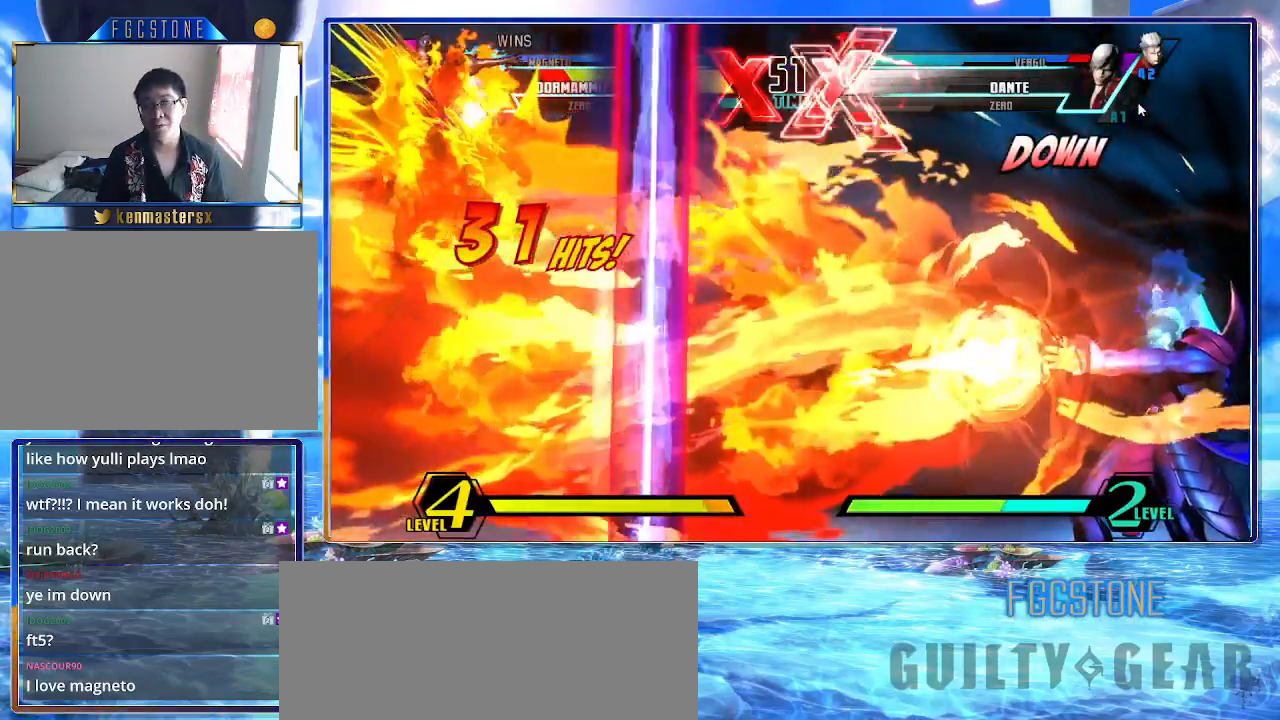
{"buttons": [], "left_stick": "center", "events": []}
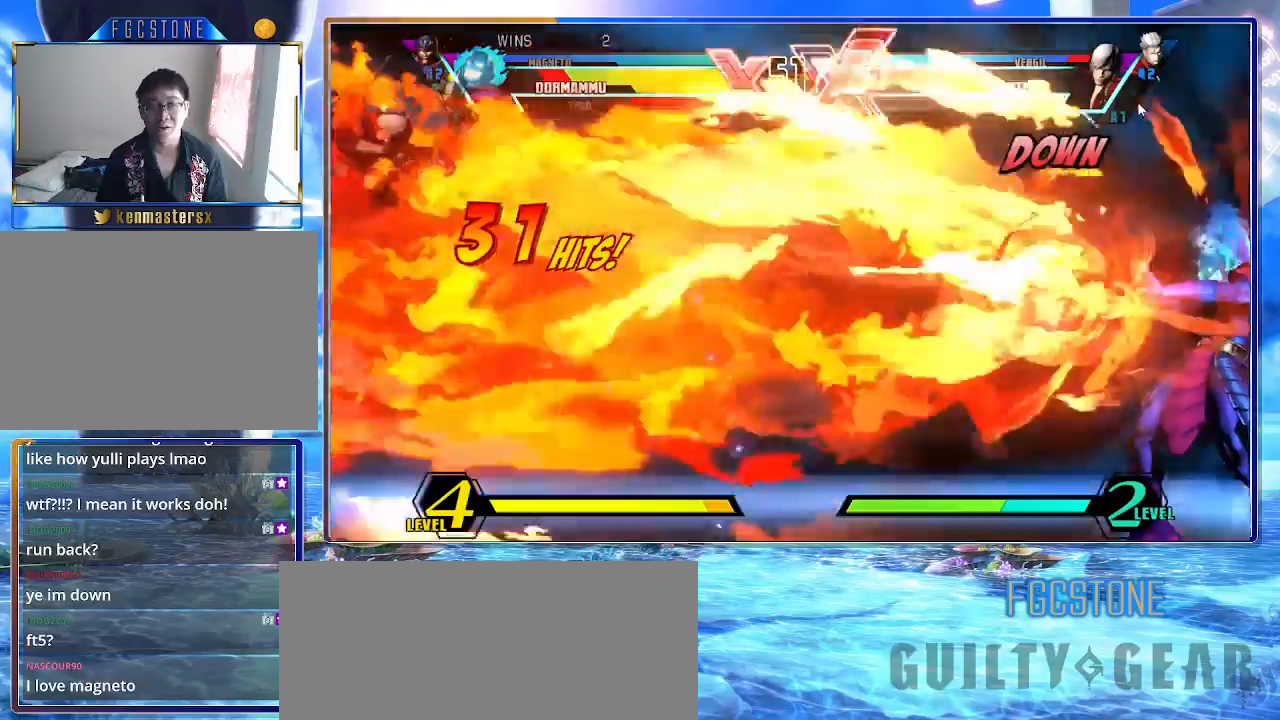
{"buttons": [], "left_stick": "center", "events": []}
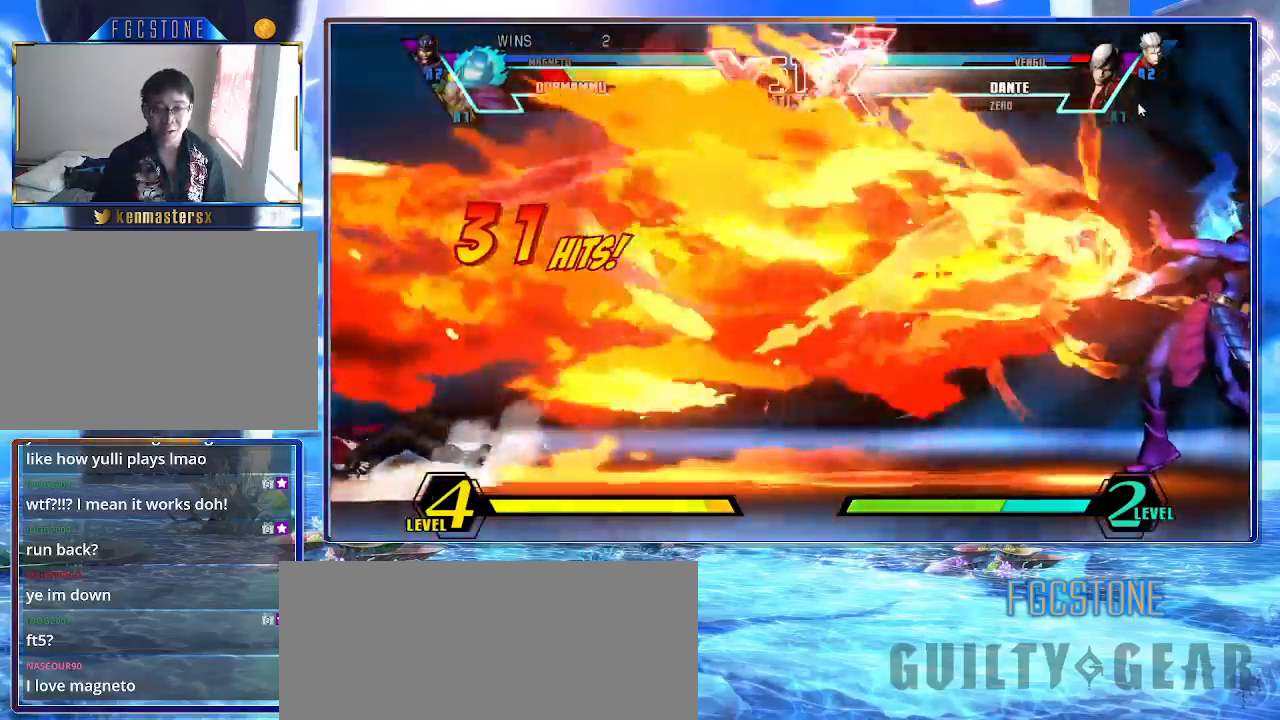
{"buttons": ["S"], "left_stick": "right", "events": [[50, "left_stick", "left"], [300, "left_stick", "down"], [417, "left_stick", "right"], [500, "S", "down"]]}
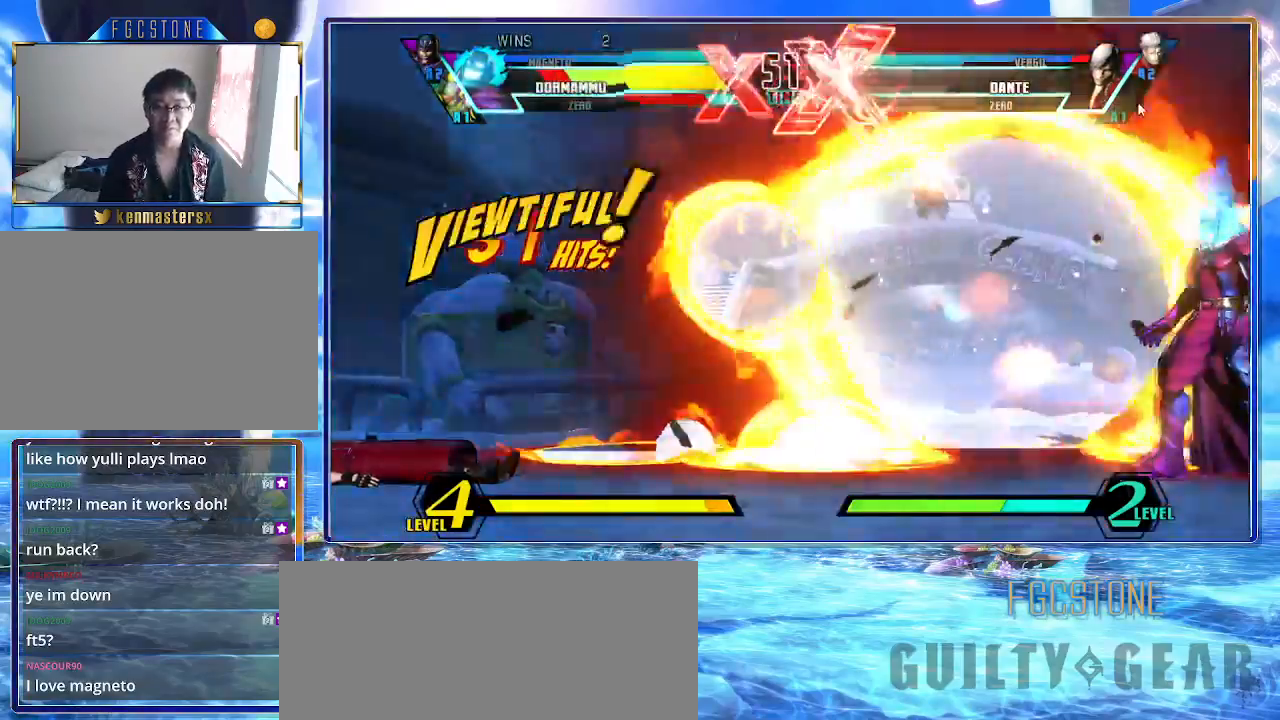
{"buttons": [], "left_stick": "down-right", "events": [[50, "left_stick", "center"], [83, "S", "up"], [350, "left_stick", "left"], [483, "left_stick", "down-right"]]}
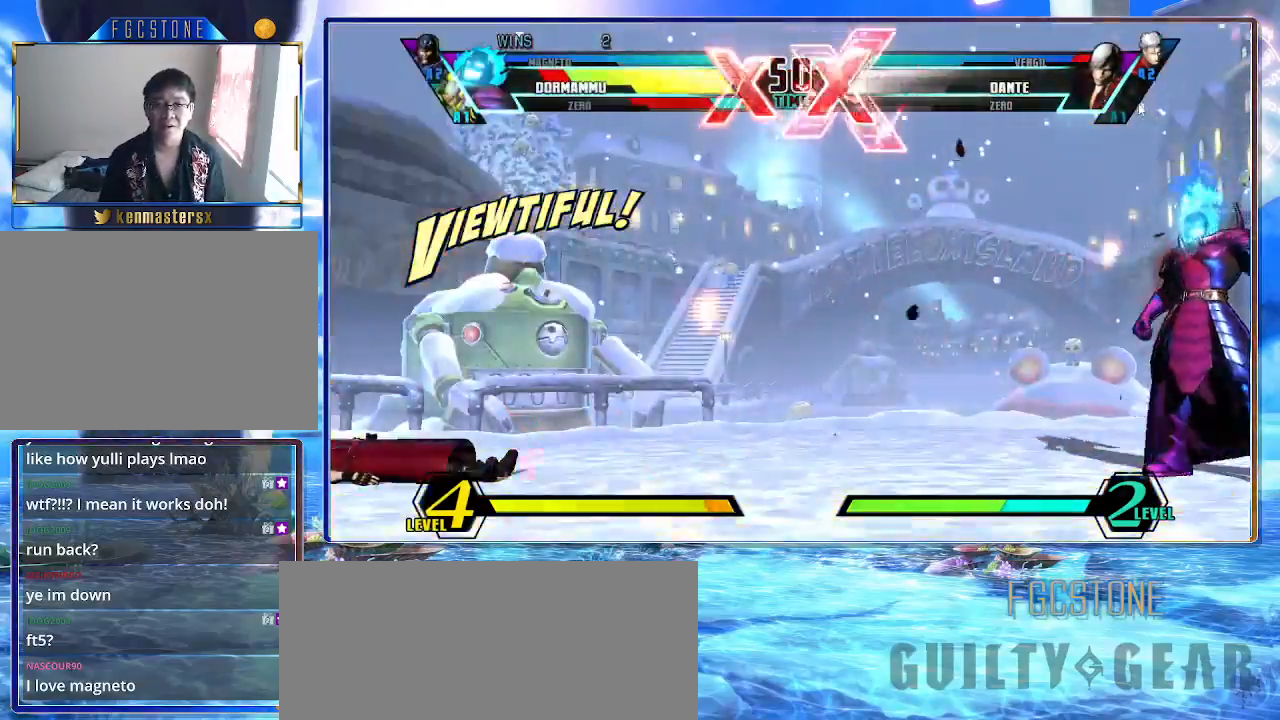
{"buttons": [], "left_stick": "center", "events": [[50, "left_stick", "right"], [117, "K", "down"], [183, "K", "up"], [200, "left_stick", "center"]]}
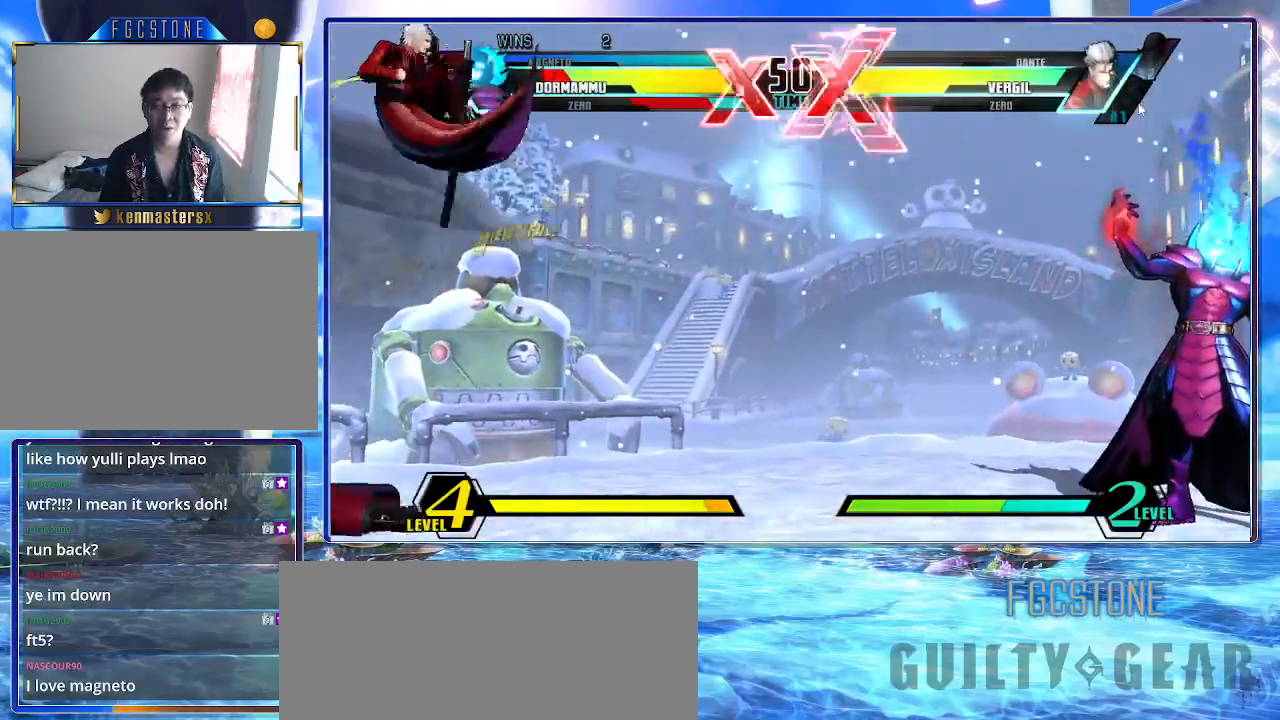
{"buttons": [], "left_stick": "down-left", "events": [[150, "left_stick", "down-right"], [250, "left_stick", "up-left"], [433, "left_stick", "down-left"]]}
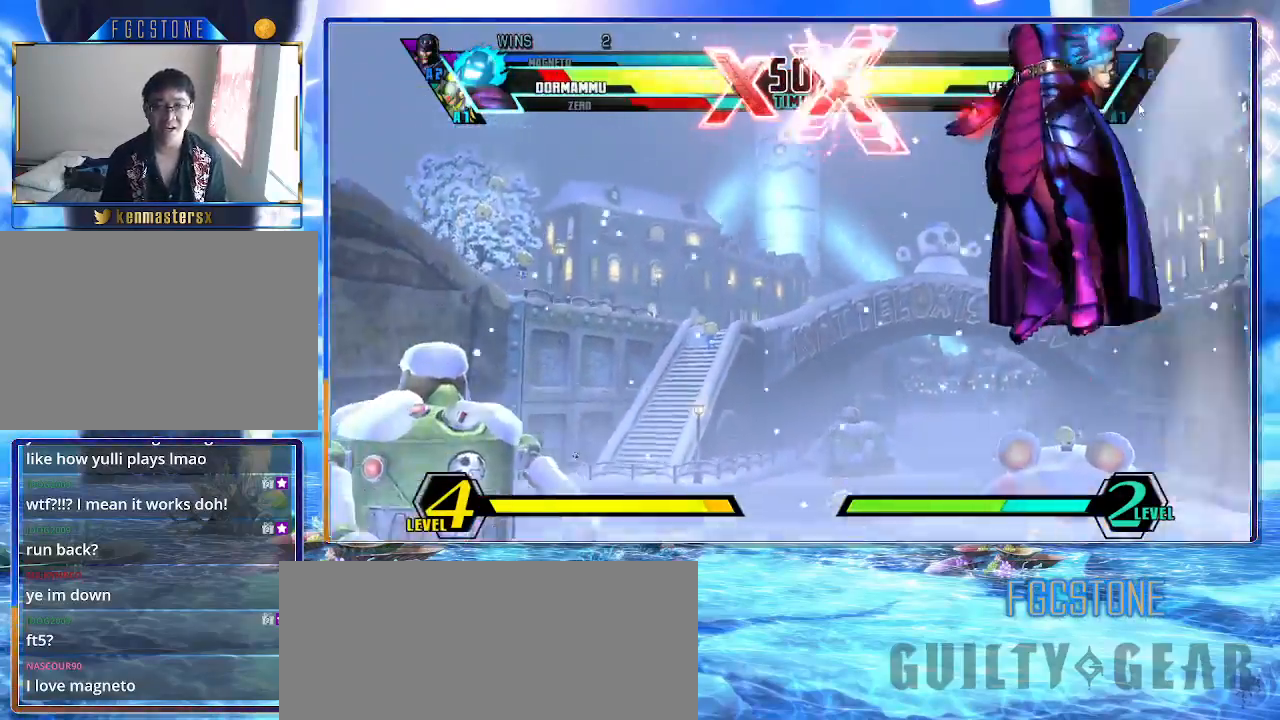
{"buttons": [], "left_stick": "down-right", "events": [[33, "K", "down"], [33, "S", "down"], [117, "K", "up"], [133, "HS", "down"], [150, "S", "up"], [233, "left_stick", "right"], [283, "HS", "up"], [283, "left_stick", "down-right"]]}
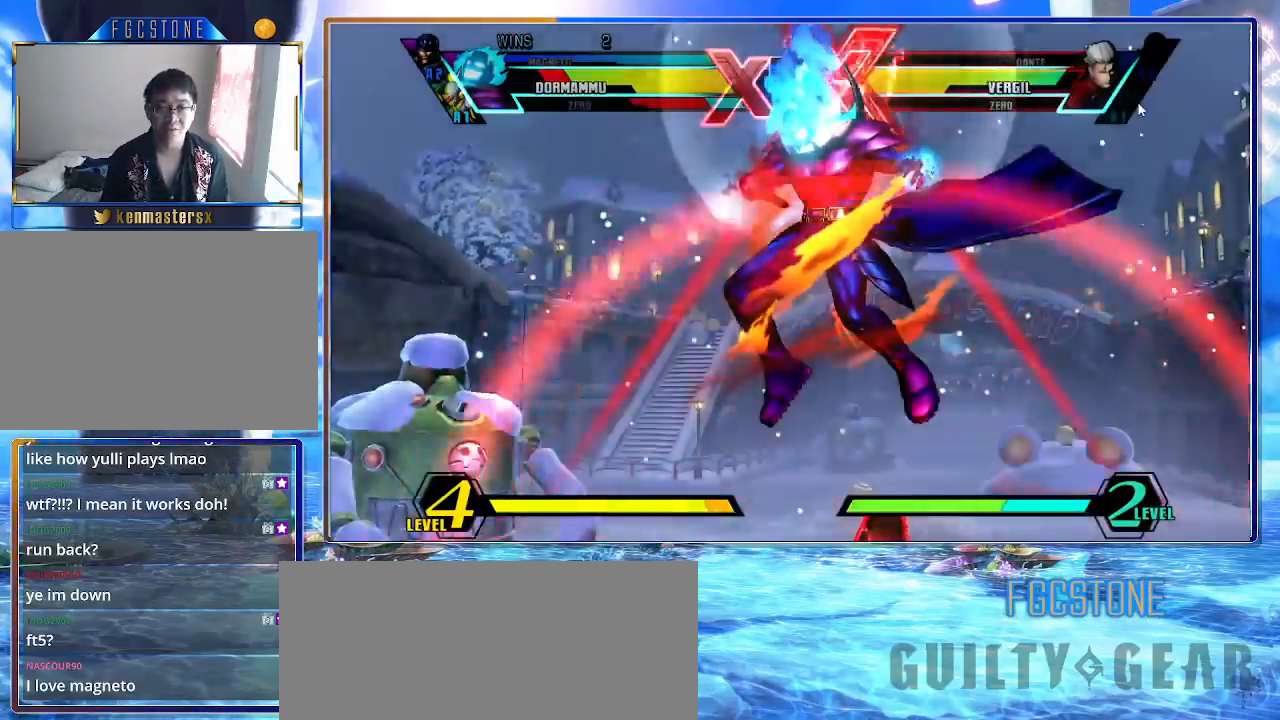
{"buttons": [], "left_stick": "down-right", "events": []}
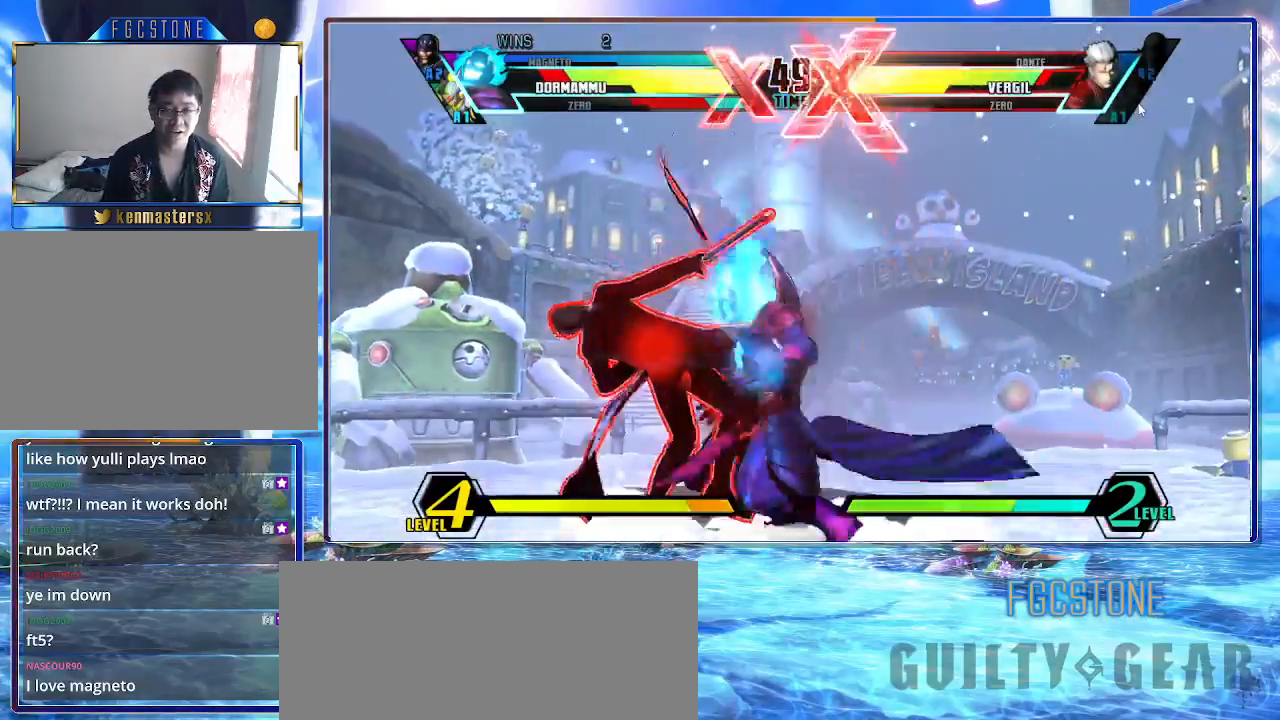
{"buttons": [], "left_stick": "down-right", "events": [[67, "S", "down"], [183, "S", "up"], [233, "HS", "down"], [367, "HS", "up"]]}
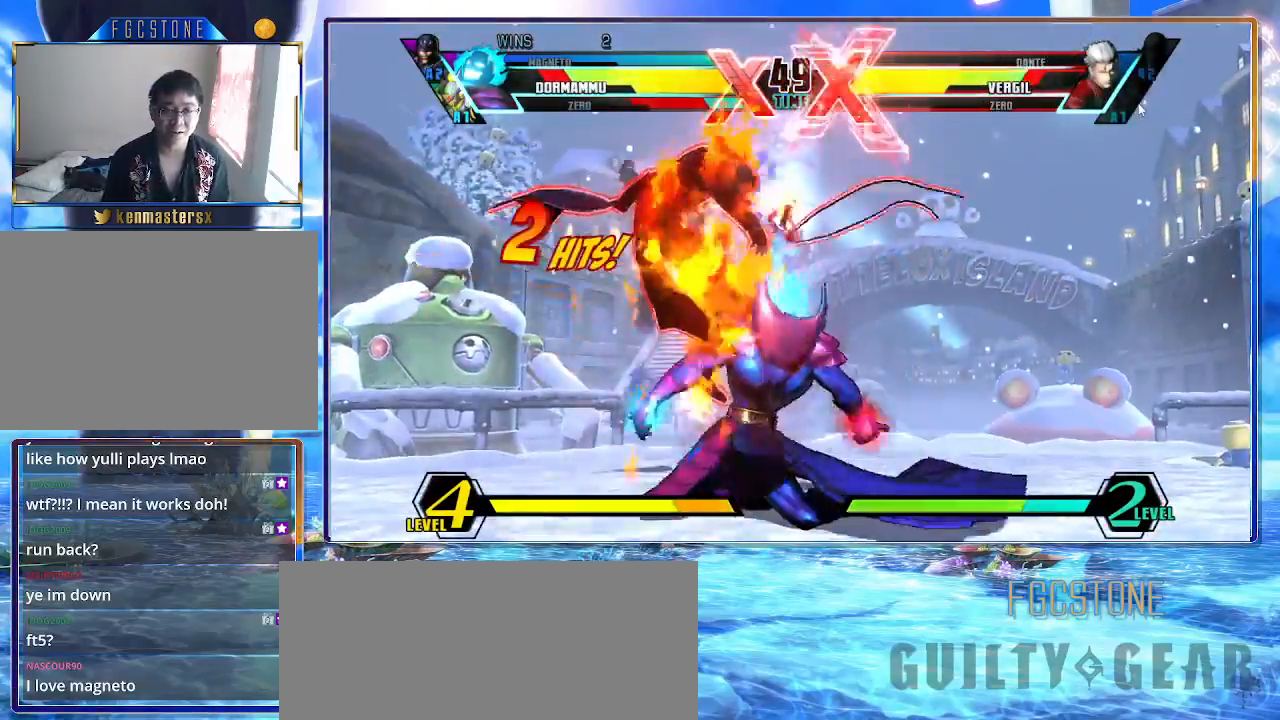
{"buttons": [], "left_stick": "up-left", "events": [[67, "P", "down"], [150, "P", "up"], [400, "left_stick", "up-left"]]}
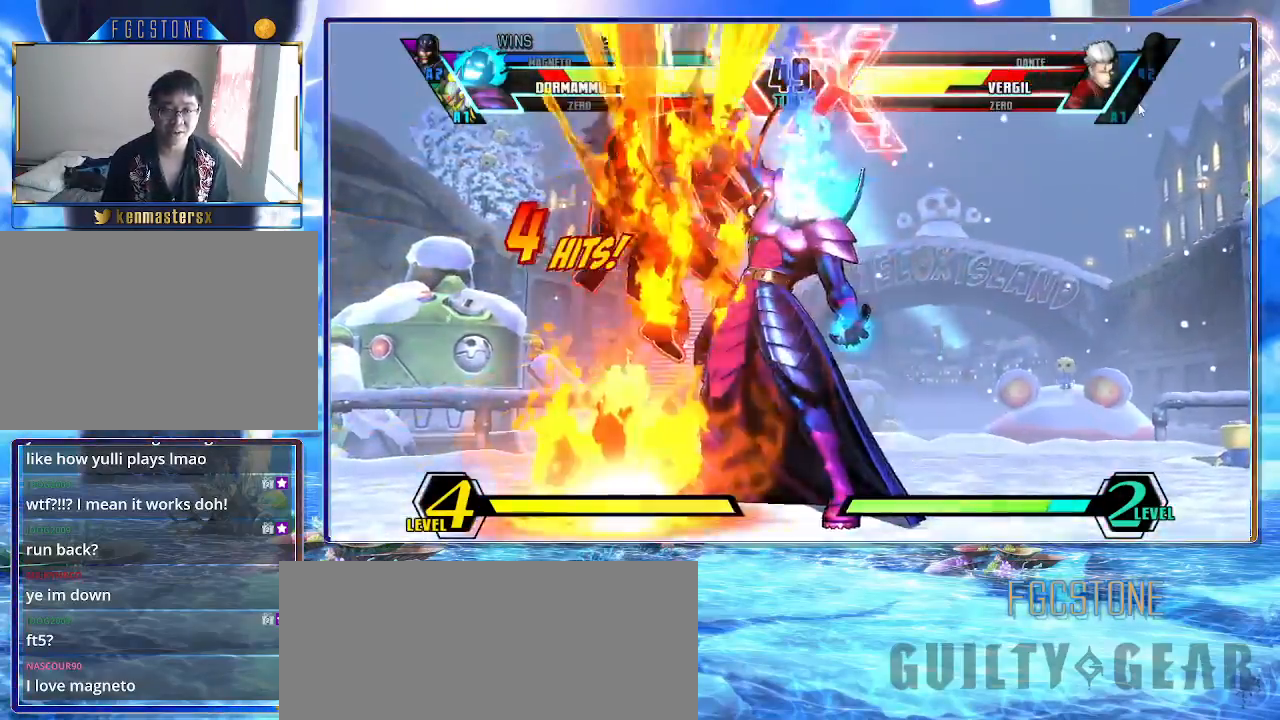
{"buttons": [], "left_stick": "up-left", "events": [[83, "S", "down"], [217, "S", "up"], [300, "S", "down"], [450, "S", "up"]]}
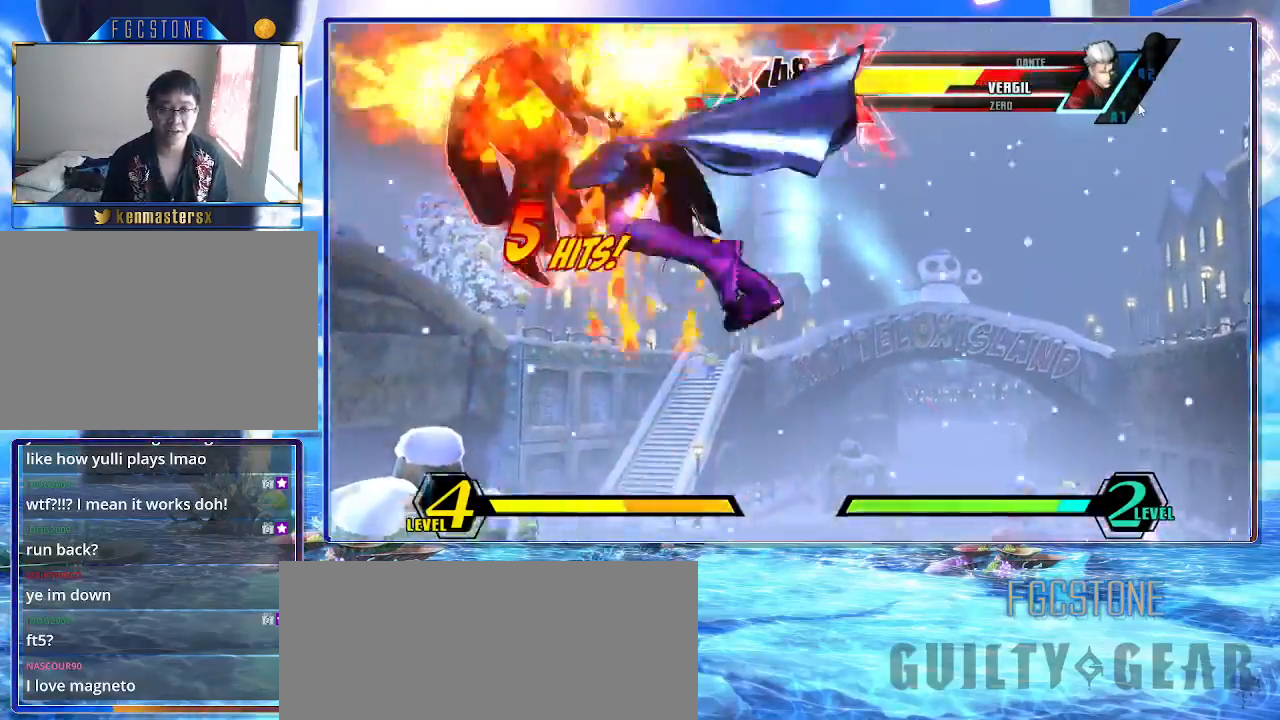
{"buttons": [], "left_stick": "center", "events": [[100, "left_stick", "center"], [133, "HS", "down"], [233, "HS", "up"]]}
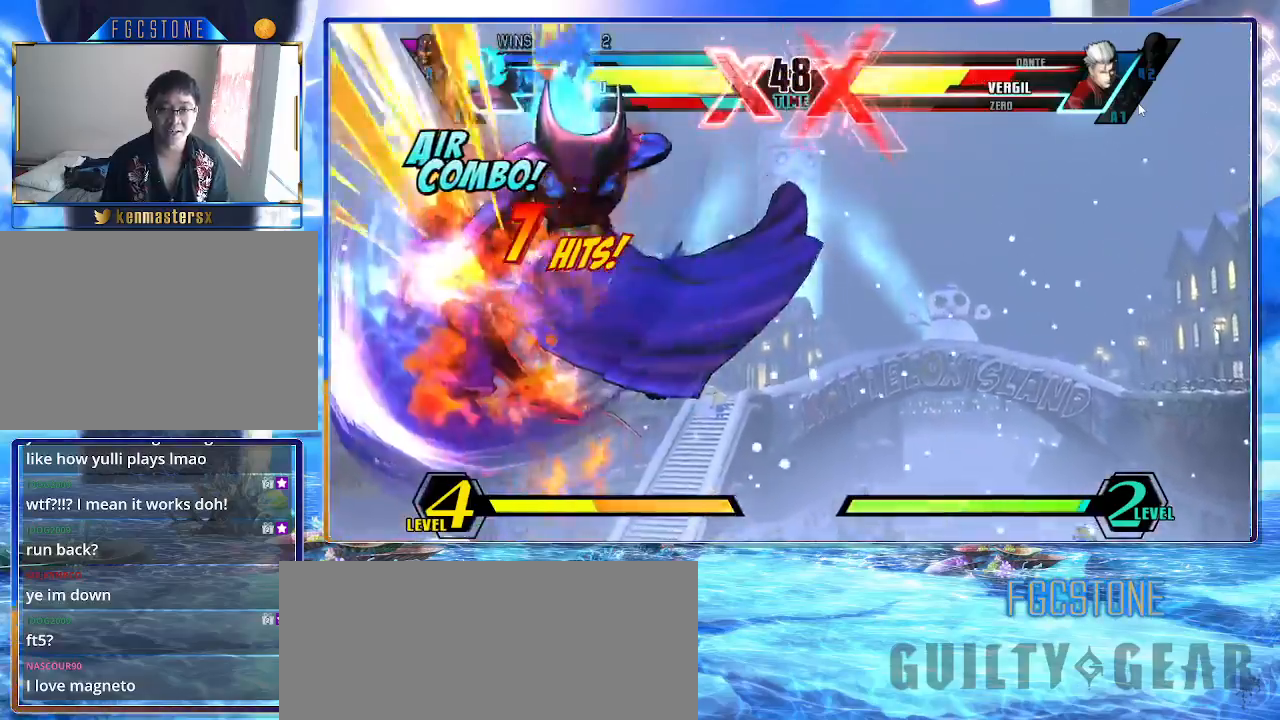
{"buttons": [], "left_stick": "center", "events": [[17, "P", "down"], [100, "P", "up"]]}
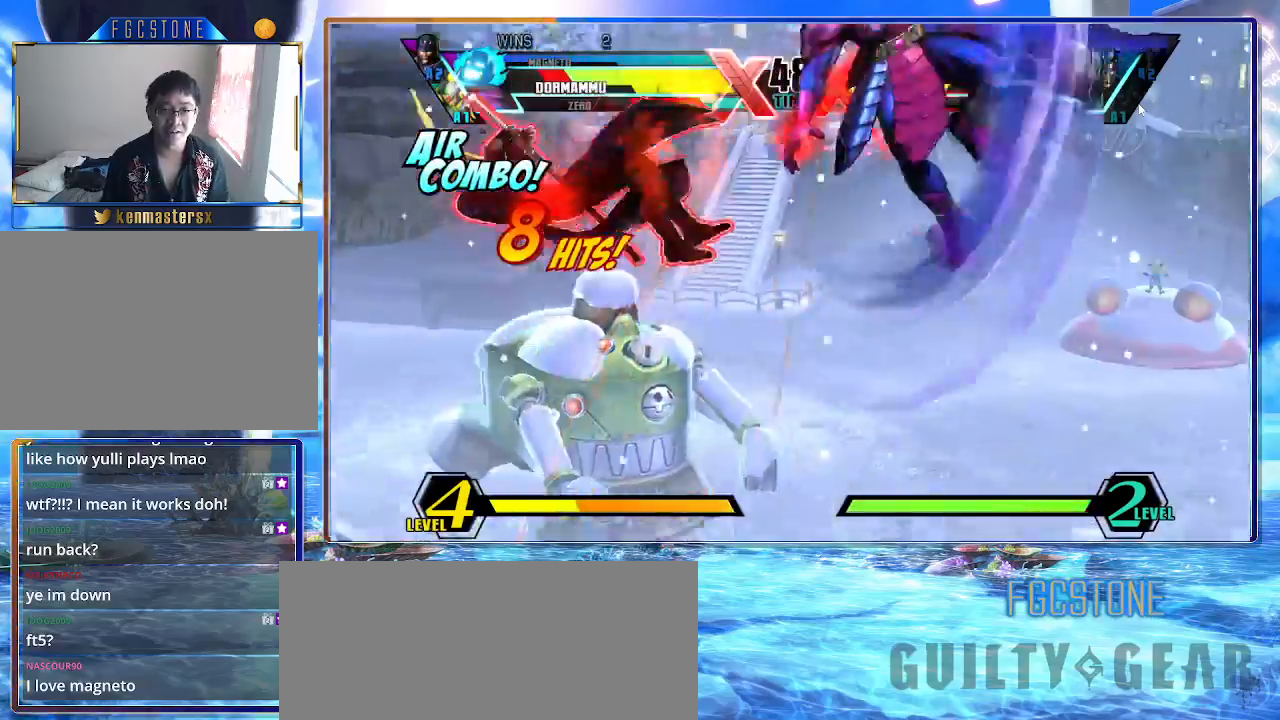
{"buttons": [], "left_stick": "left", "events": [[283, "left_stick", "left"]]}
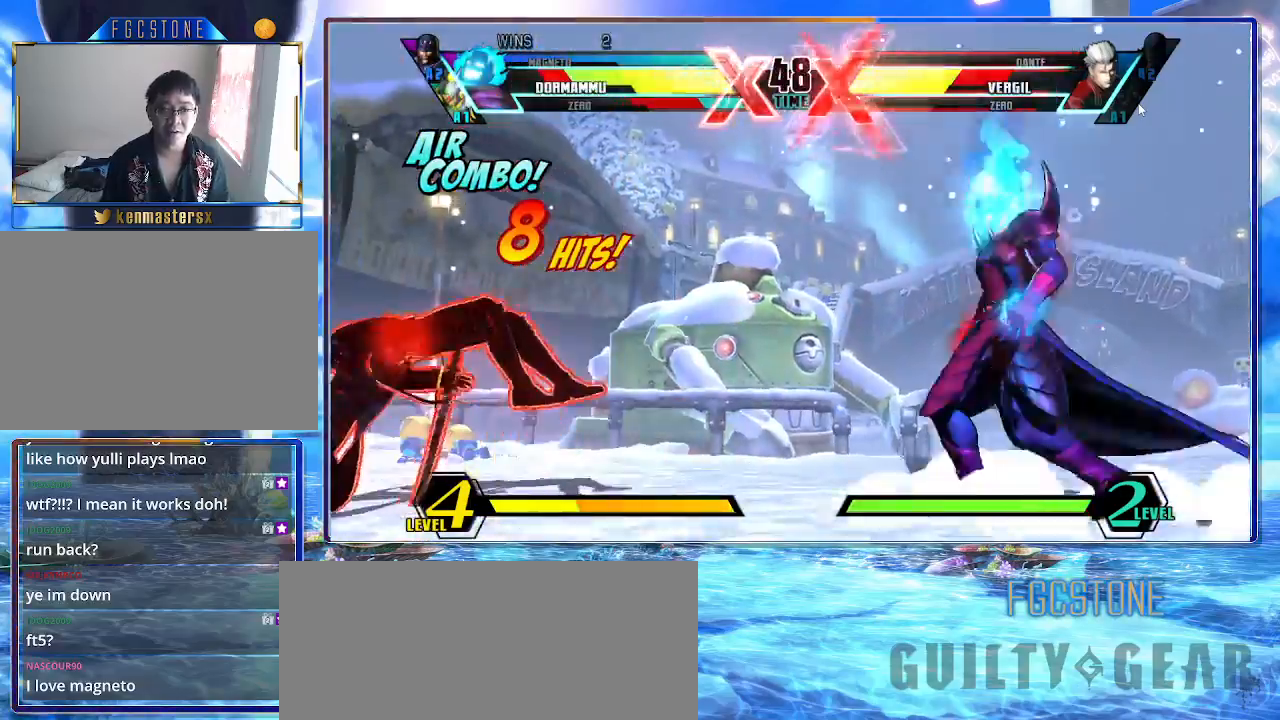
{"buttons": [], "left_stick": "center", "events": [[100, "D", "down"], [167, "D", "up"], [350, "left_stick", "center"]]}
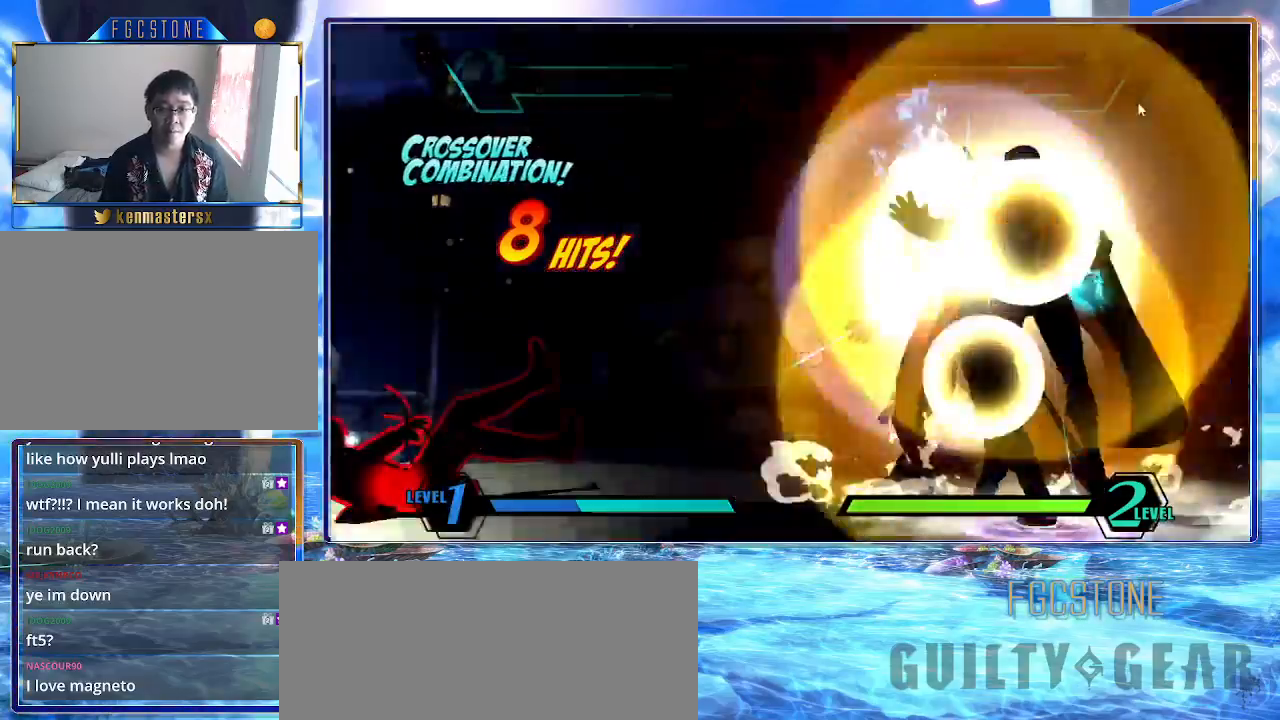
{"buttons": ["K", "S"], "left_stick": "left", "events": [[150, "S", "down"], [217, "S", "up"], [250, "K", "down"], [333, "S", "down"], [350, "K", "up"], [367, "left_stick", "left"], [400, "K", "down"], [433, "S", "up"], [500, "S", "down"]]}
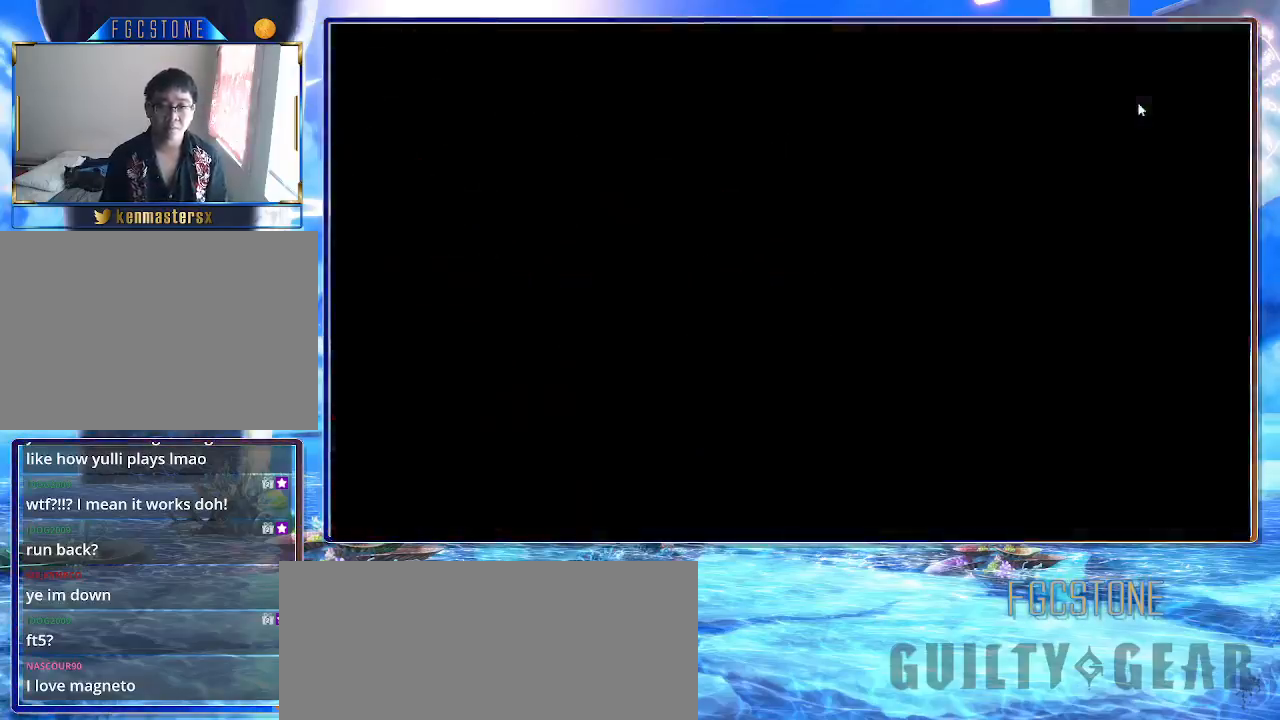
{"buttons": ["HS", "S"], "left_stick": "left", "events": [[17, "HS", "down"], [17, "K", "up"], [50, "K", "down"], [100, "HS", "up"], [150, "HS", "down"], [183, "K", "up"], [233, "K", "down"], [267, "HS", "up"], [300, "HS", "down"], [333, "K", "up"], [383, "K", "down"], [400, "S", "up"], [417, "HS", "up"], [467, "HS", "down"], [467, "S", "down"], [483, "K", "up"]]}
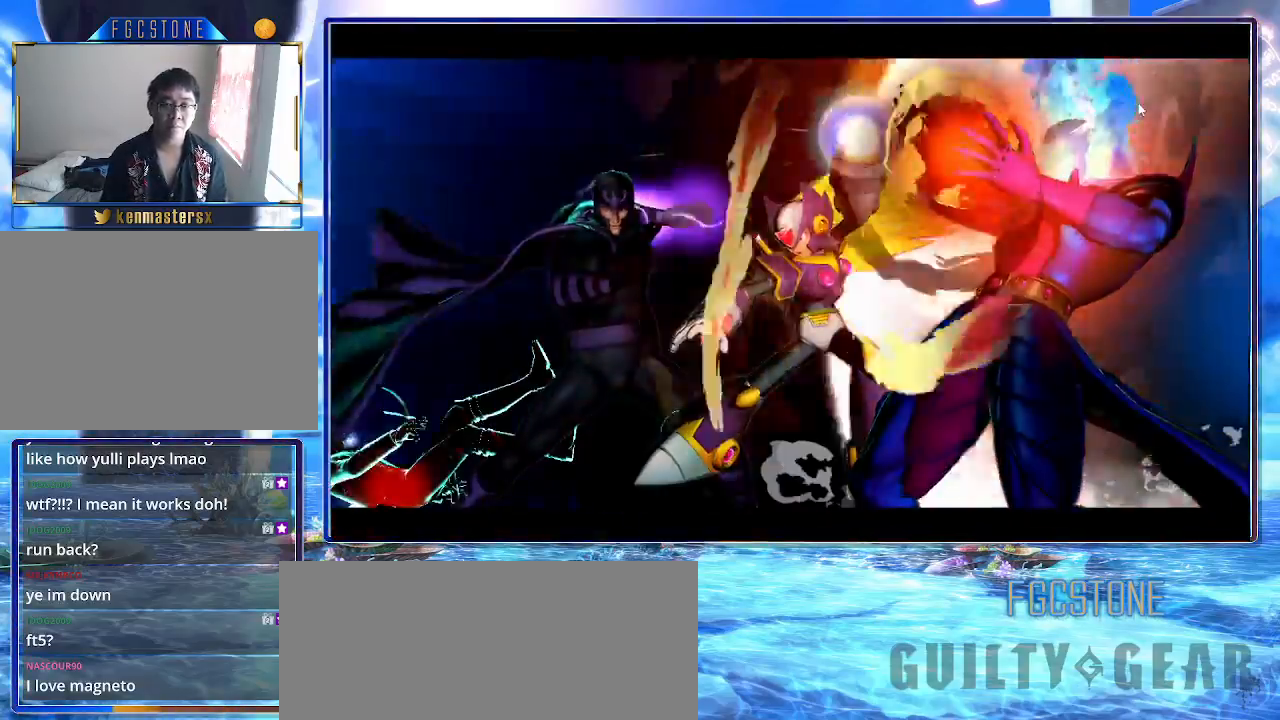
{"buttons": ["K", "S"], "left_stick": "left", "events": [[33, "K", "down"], [50, "HS", "up"], [67, "S", "up"], [117, "HS", "down"], [117, "S", "down"], [133, "K", "up"], [183, "K", "down"], [200, "HS", "up"], [200, "S", "up"], [267, "HS", "down"], [267, "S", "down"], [283, "K", "up"], [333, "K", "down"], [350, "HS", "up"], [350, "S", "up"], [417, "HS", "down"], [417, "S", "down"], [433, "K", "up"], [483, "K", "down"], [500, "HS", "up"]]}
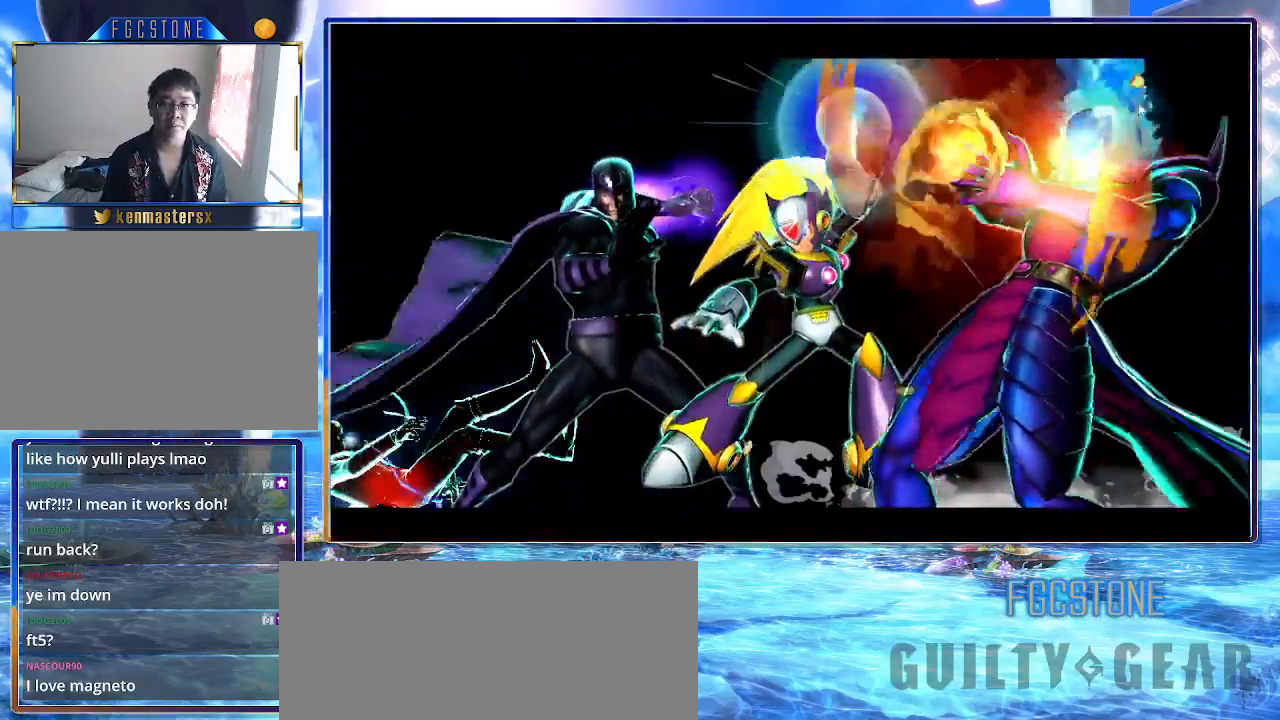
{"buttons": ["HS", "K", "S"], "left_stick": "left", "events": [[17, "S", "up"], [67, "HS", "down"], [67, "S", "down"], [83, "K", "up"], [133, "K", "down"], [150, "HS", "up"], [150, "S", "up"], [217, "HS", "down"], [217, "S", "down"], [233, "K", "up"], [283, "K", "down"], [300, "HS", "up"], [300, "S", "up"], [367, "HS", "down"], [367, "S", "down"], [383, "K", "up"], [433, "K", "down"], [450, "HS", "up"], [483, "HS", "down"]]}
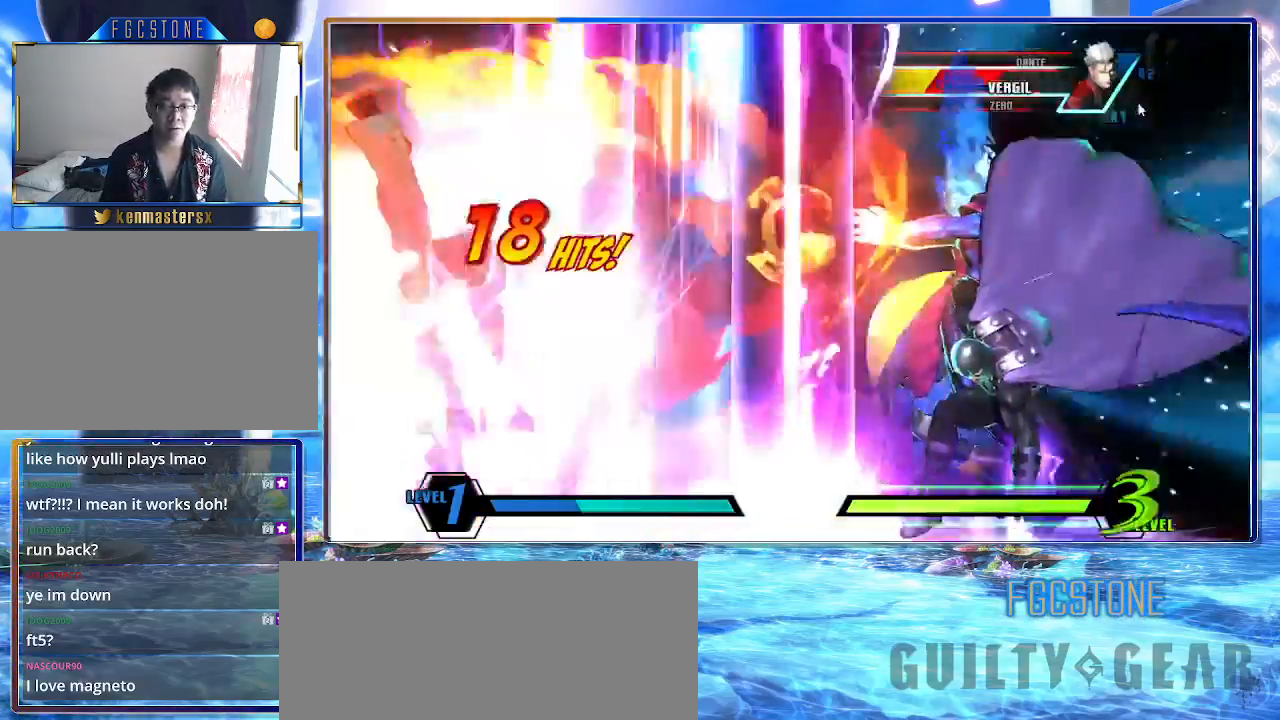
{"buttons": ["HS", "S"], "left_stick": "left", "events": [[17, "K", "up"], [67, "HS", "up"], [67, "K", "down"], [100, "S", "up"], [133, "HS", "down"], [133, "S", "down"], [183, "K", "up"], [217, "K", "down"], [233, "HS", "up"], [250, "S", "up"], [283, "HS", "down"], [283, "S", "down"], [317, "K", "up"], [367, "K", "down"], [383, "HS", "up"], [400, "S", "up"], [433, "HS", "down"], [433, "S", "down"], [467, "K", "up"]]}
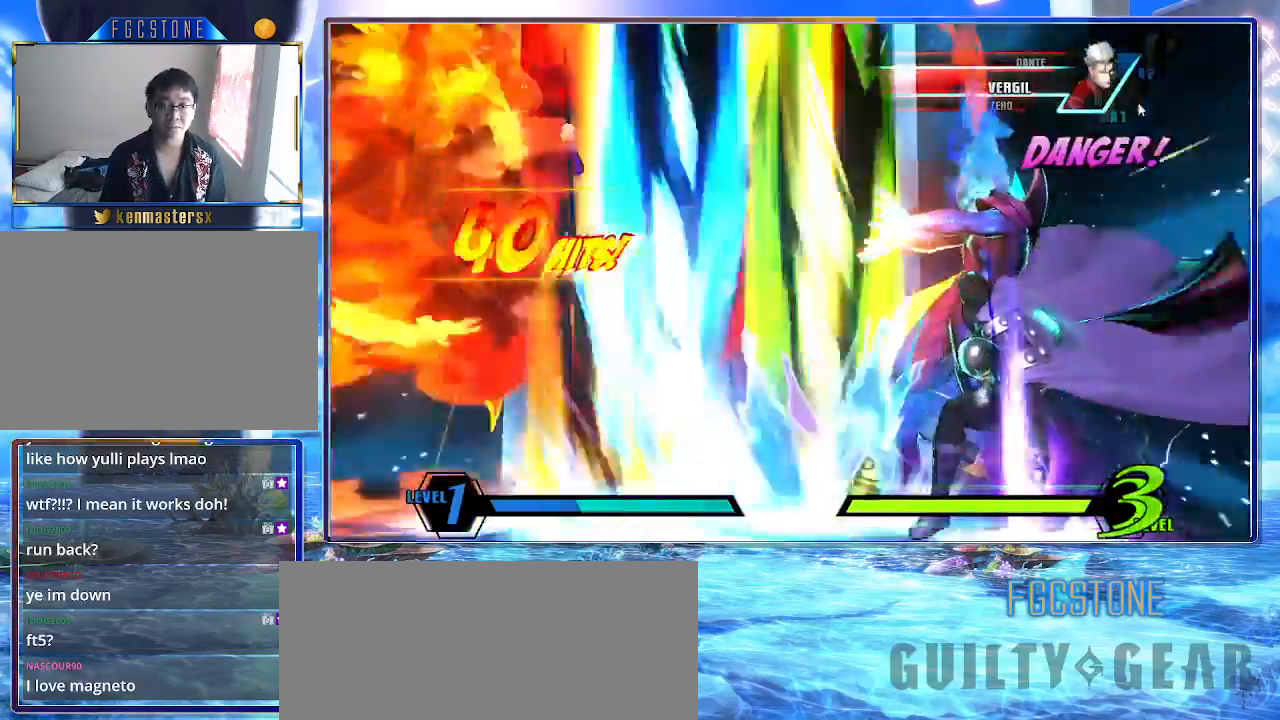
{"buttons": ["HS", "K", "S"], "left_stick": "left", "events": [[17, "K", "down"], [33, "HS", "up"], [33, "S", "up"], [83, "HS", "down"], [83, "S", "down"], [117, "K", "up"], [167, "HS", "up"], [167, "K", "down"], [167, "S", "up"], [217, "HS", "down"], [217, "S", "down"], [250, "K", "up"], [300, "K", "down"], [317, "HS", "up"], [317, "S", "up"], [350, "HS", "down"], [367, "S", "down"], [400, "K", "up"], [450, "K", "down"], [467, "HS", "up"], [483, "HS", "down"]]}
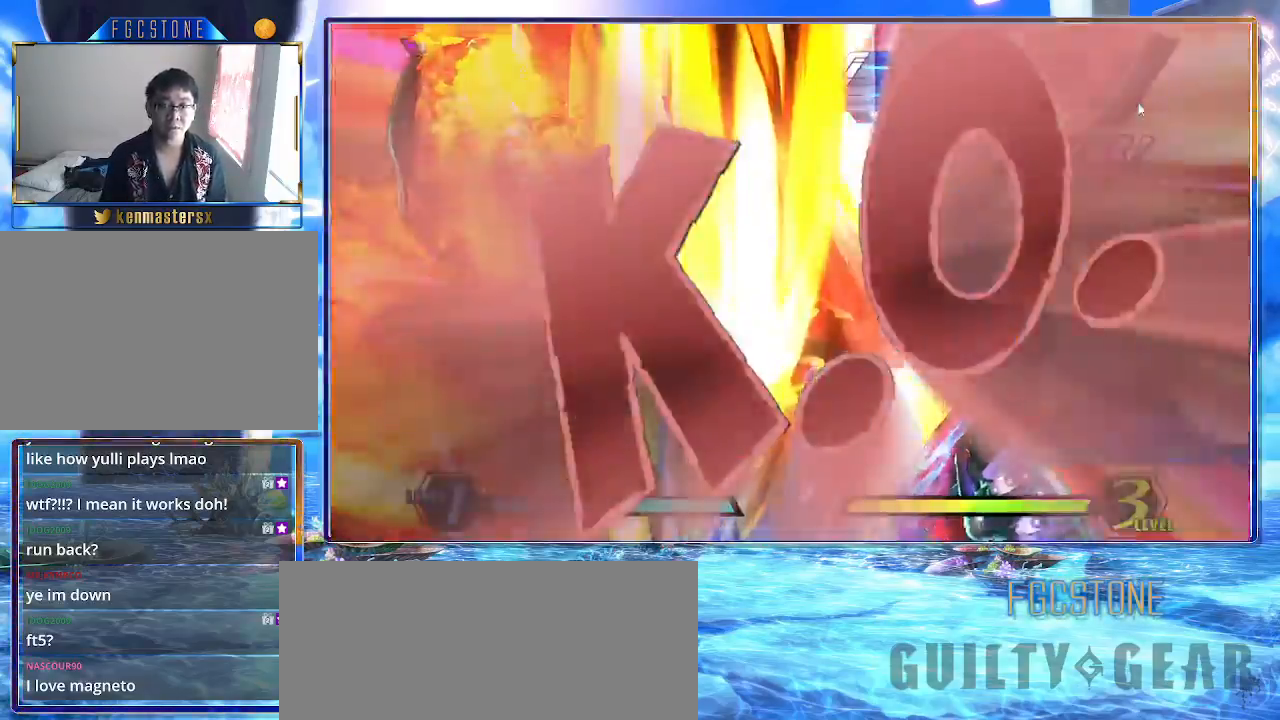
{"buttons": [], "left_stick": "center", "events": [[50, "K", "up"], [83, "K", "down"], [133, "S", "up"], [200, "K", "up"], [250, "HS", "up"], [283, "left_stick", "center"]]}